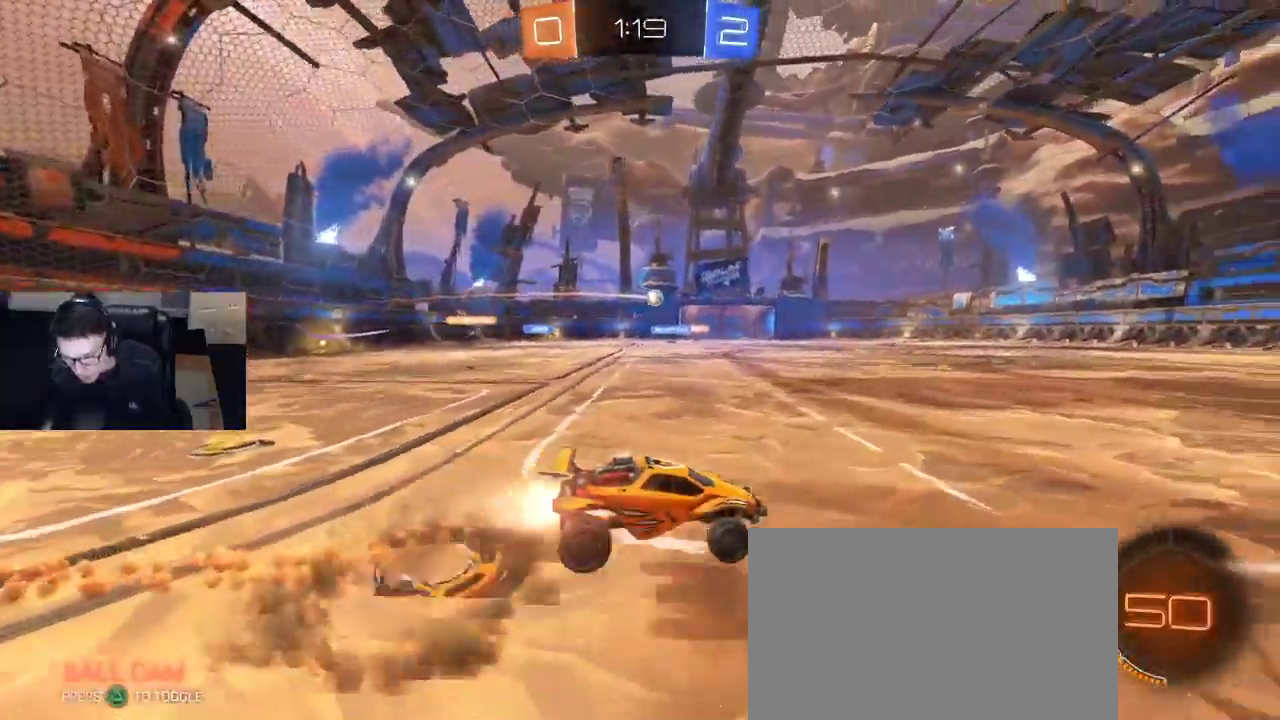
Gameplay with a controller (PlayStation layout); each line is a JSON object with the inputs held at the frame after it. "events" lists button and stick changes between this image and that frame as [ms after this image, input, new state], when the widget could be followed in between. Not read: CROSS.
{"buttons": ["TRIANGLE", "R2"], "left_stick": "center", "right_stick": "center", "events": [[17, "R2", "down"], [100, "left_stick", "center"], [183, "R1", "up"], [417, "TRIANGLE", "down"]]}
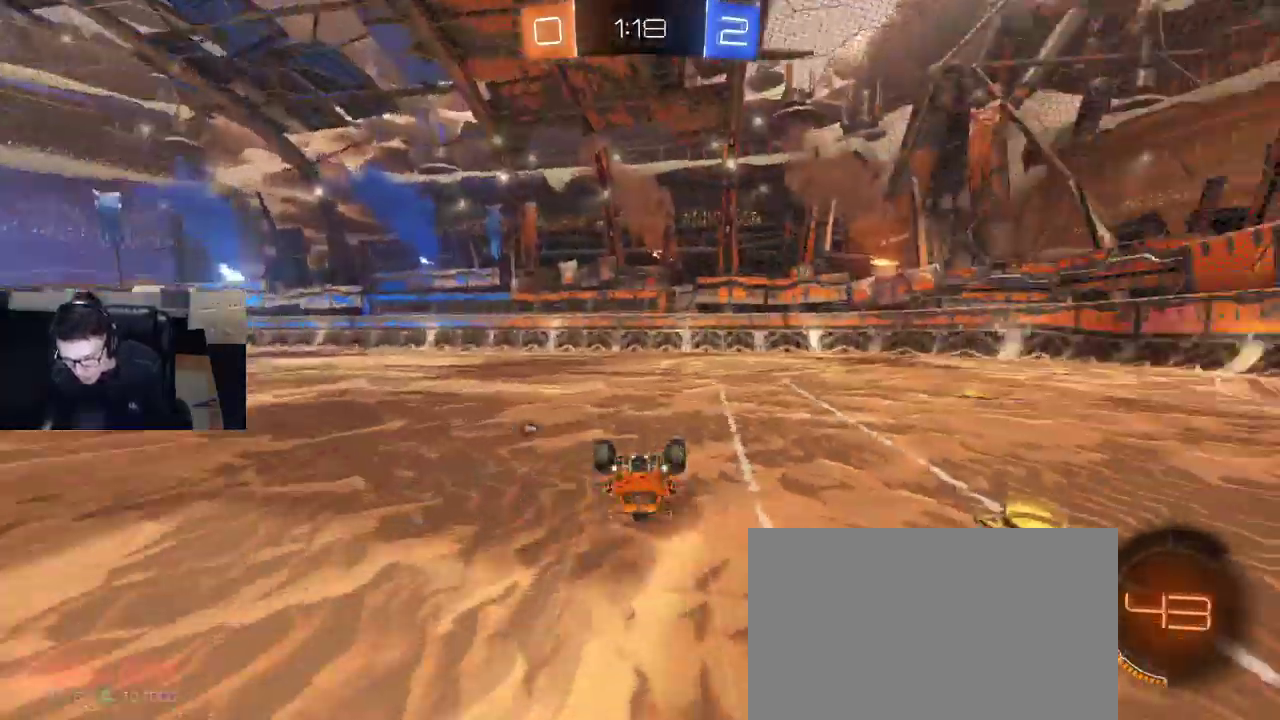
{"buttons": ["R2"], "left_stick": "right", "right_stick": "center", "events": [[33, "TRIANGLE", "up"], [350, "TRIANGLE", "down"], [417, "left_stick", "right"], [433, "TRIANGLE", "up"]]}
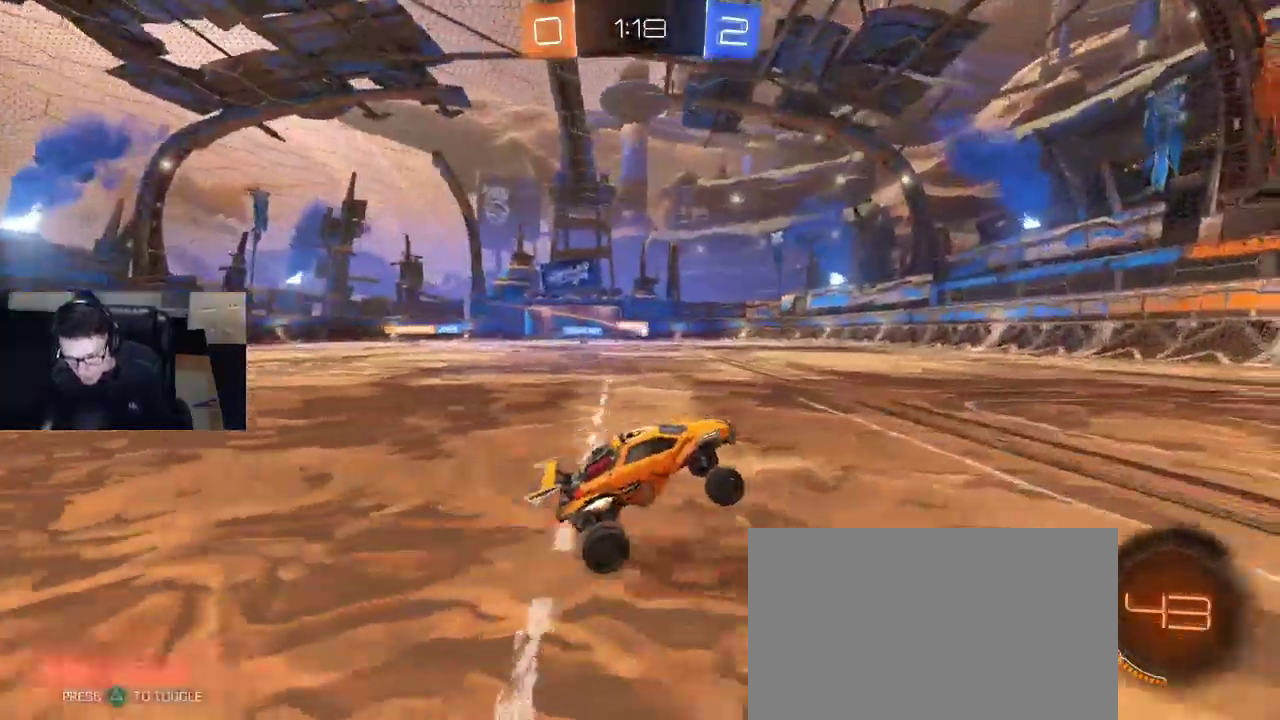
{"buttons": ["R2"], "left_stick": "left", "right_stick": "center", "events": [[67, "left_stick", "center"], [183, "left_stick", "left"]]}
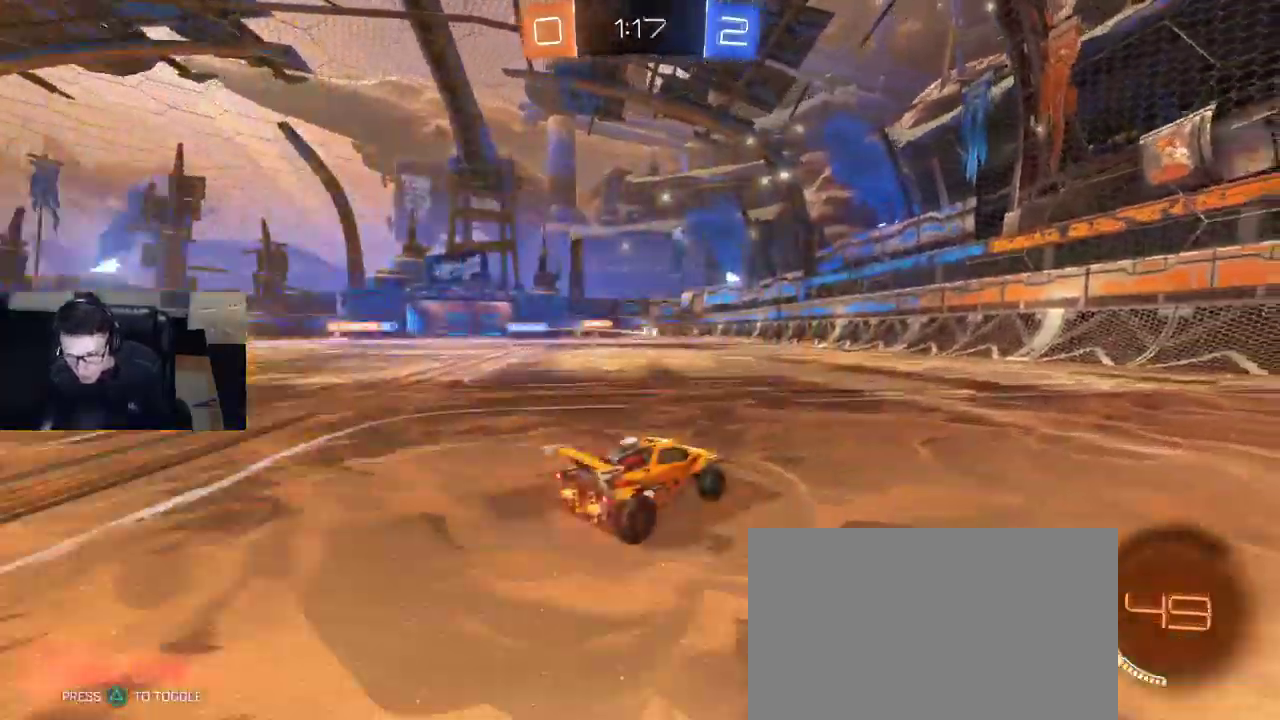
{"buttons": ["R1", "R2"], "left_stick": "center", "right_stick": "center", "events": [[167, "left_stick", "right"], [350, "R1", "down"], [417, "left_stick", "center"]]}
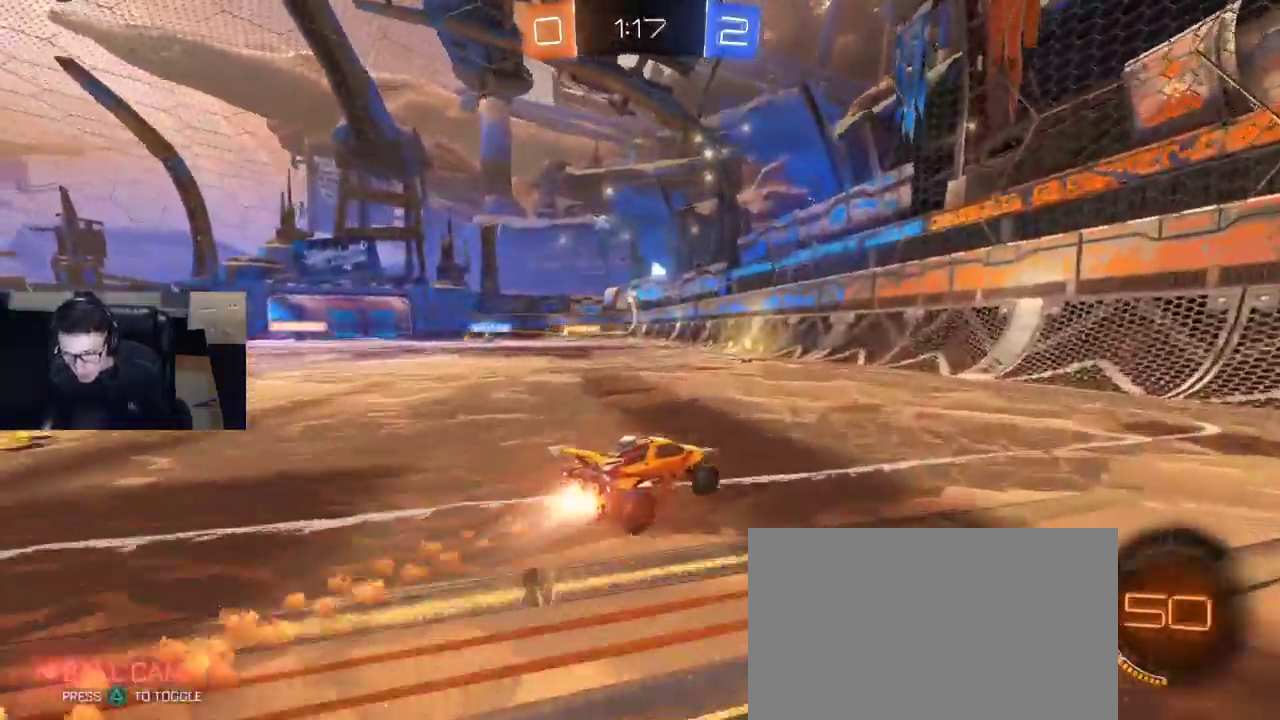
{"buttons": ["R2"], "left_stick": "center", "right_stick": "center", "events": [[67, "left_stick", "left"], [217, "left_stick", "center"], [267, "left_stick", "right"], [350, "R1", "up"], [367, "left_stick", "center"]]}
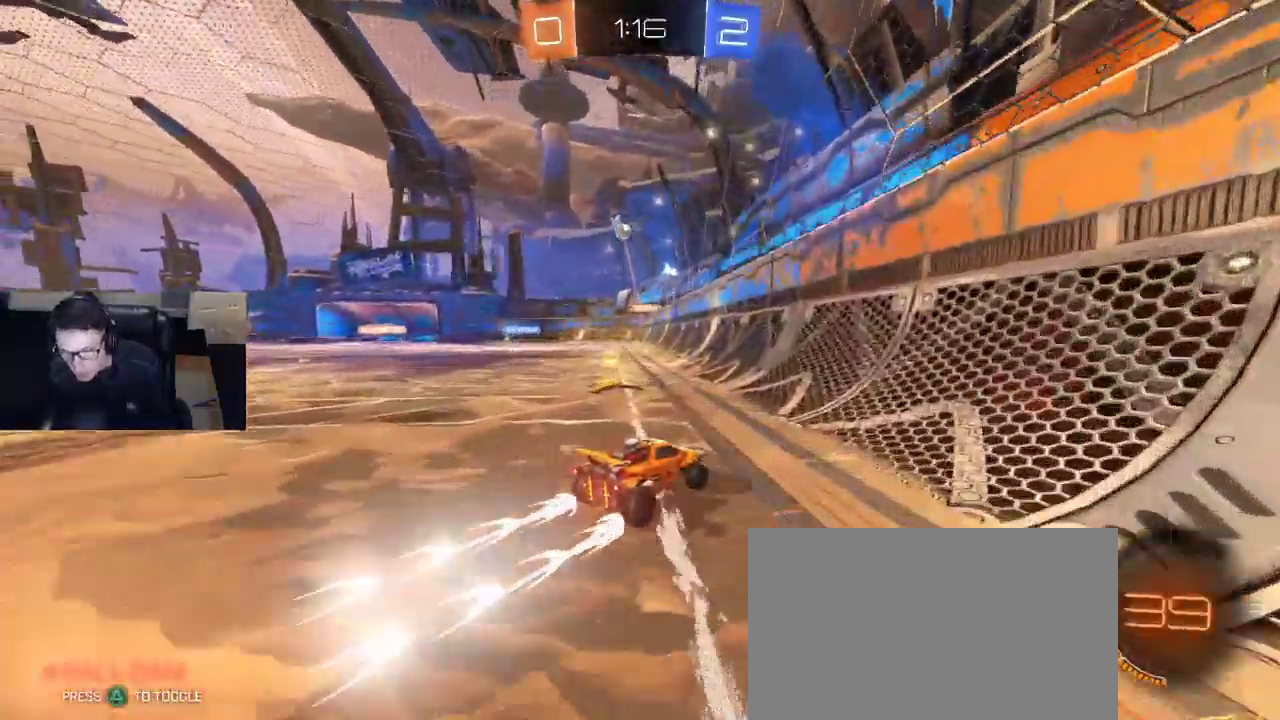
{"buttons": ["R2"], "left_stick": "center", "right_stick": "center", "events": [[183, "left_stick", "left"], [450, "left_stick", "center"]]}
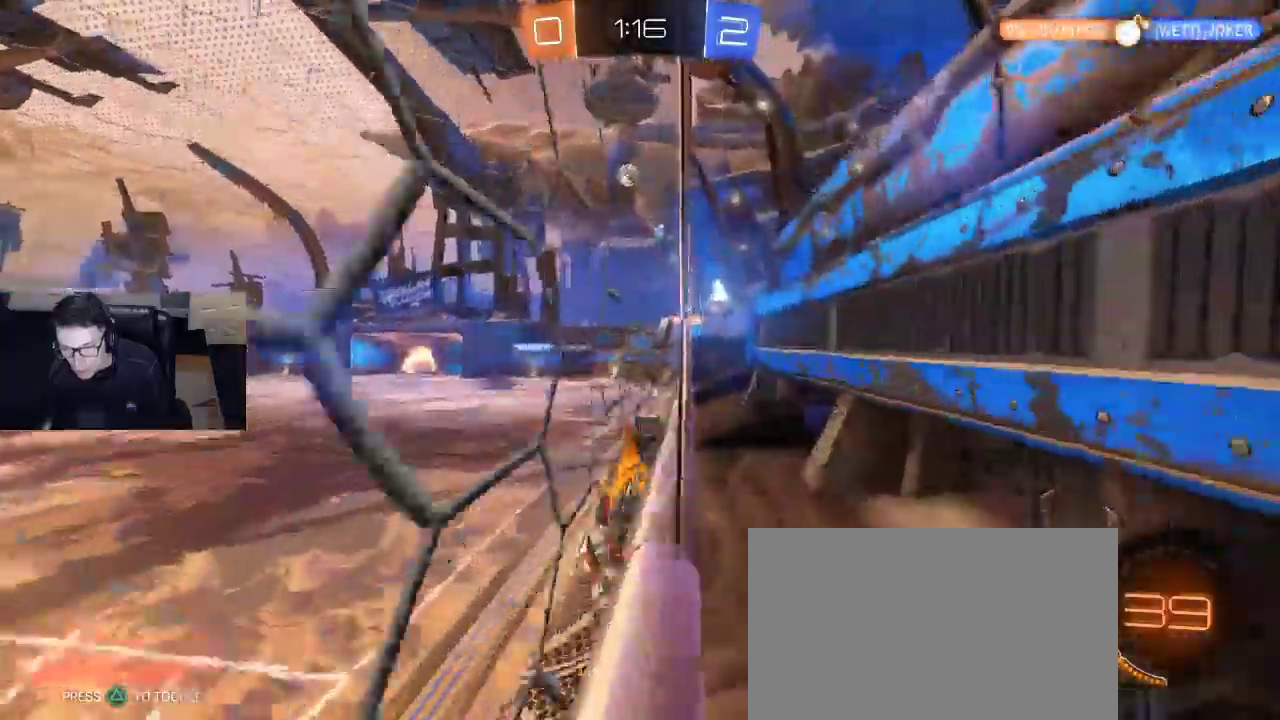
{"buttons": ["SQUARE", "R1", "R2"], "left_stick": "down-left", "right_stick": "center", "events": [[33, "left_stick", "down"], [250, "left_stick", "down-left"], [383, "SQUARE", "down"], [400, "R1", "down"]]}
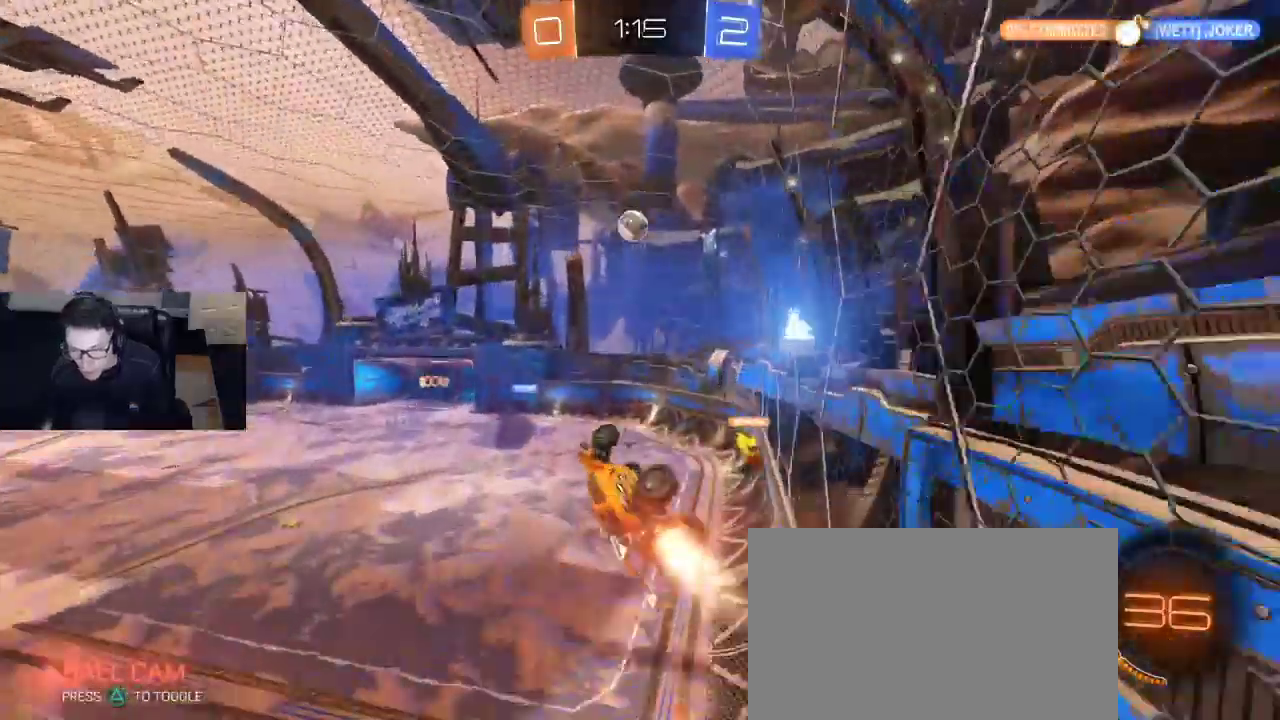
{"buttons": ["SQUARE", "R1", "R2"], "left_stick": "down-left", "right_stick": "center", "events": [[83, "SQUARE", "up"], [83, "left_stick", "center"], [200, "left_stick", "down-left"], [250, "SQUARE", "down"]]}
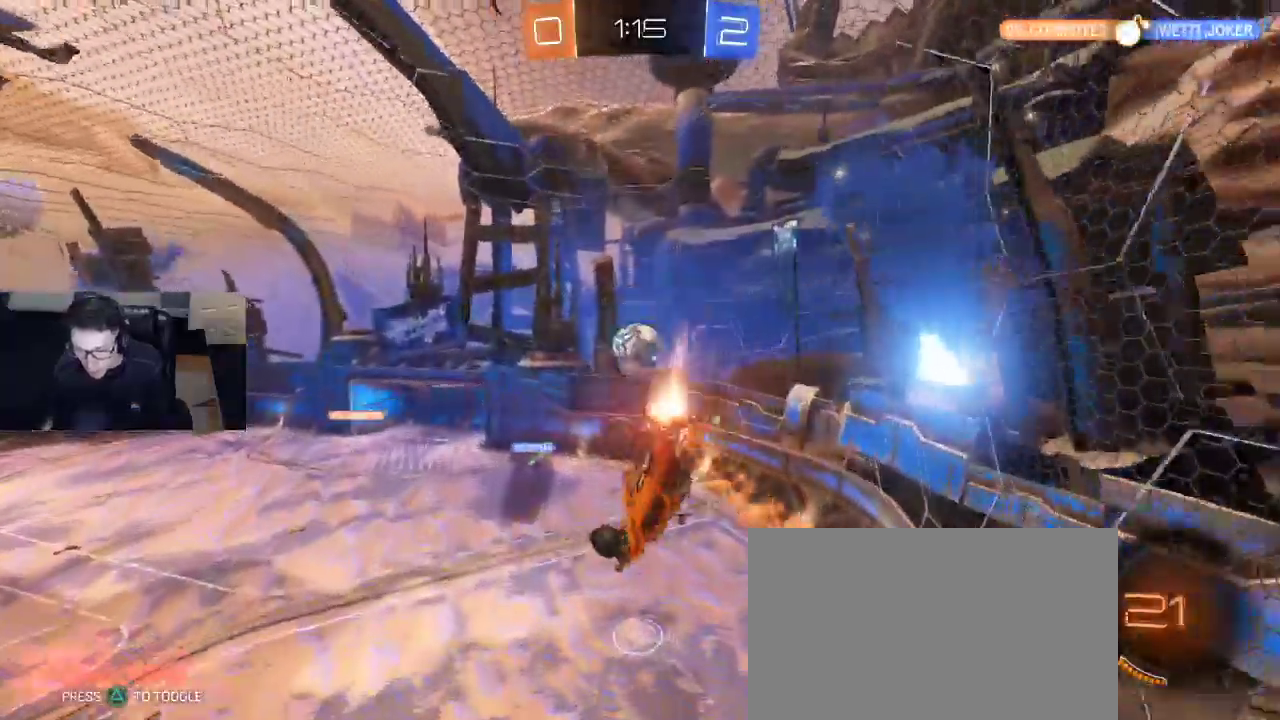
{"buttons": ["R1", "R2"], "left_stick": "center", "right_stick": "center", "events": [[33, "left_stick", "left"], [167, "SQUARE", "up"], [233, "left_stick", "up-left"], [267, "TRIANGLE", "down"], [350, "TRIANGLE", "up"], [367, "left_stick", "up"], [483, "left_stick", "center"]]}
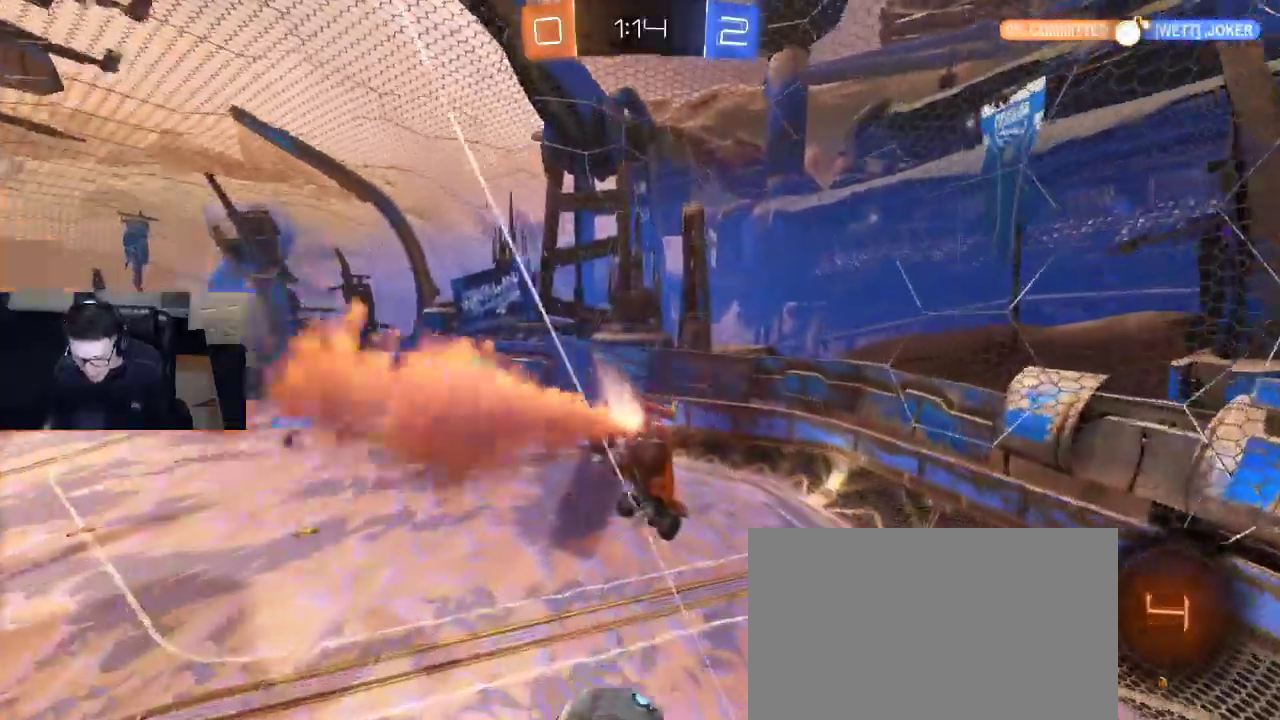
{"buttons": ["R2"], "left_stick": "center", "right_stick": "center", "events": [[33, "left_stick", "down"], [167, "left_stick", "down-left"], [283, "SQUARE", "down"], [333, "left_stick", "center"], [367, "R1", "up"], [367, "SQUARE", "up"]]}
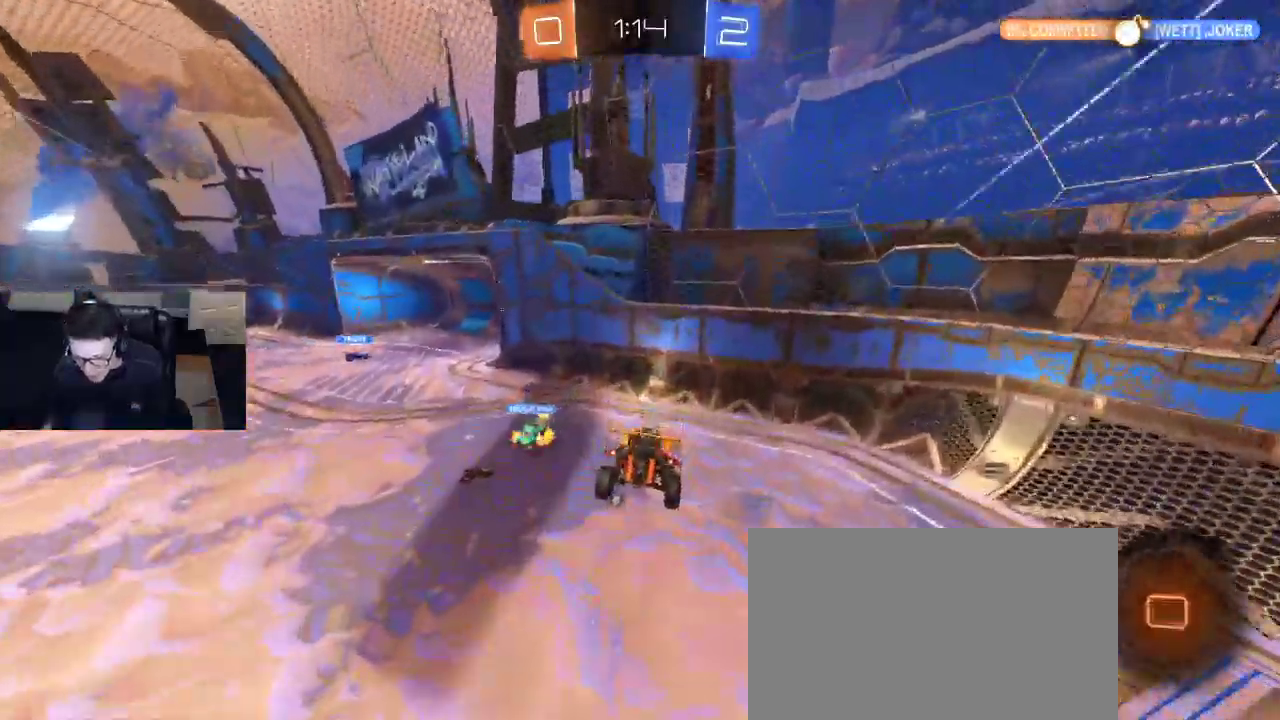
{"buttons": ["R1", "R2"], "left_stick": "left", "right_stick": "center", "events": [[50, "left_stick", "up-left"], [183, "left_stick", "center"], [300, "left_stick", "left"], [483, "R1", "down"]]}
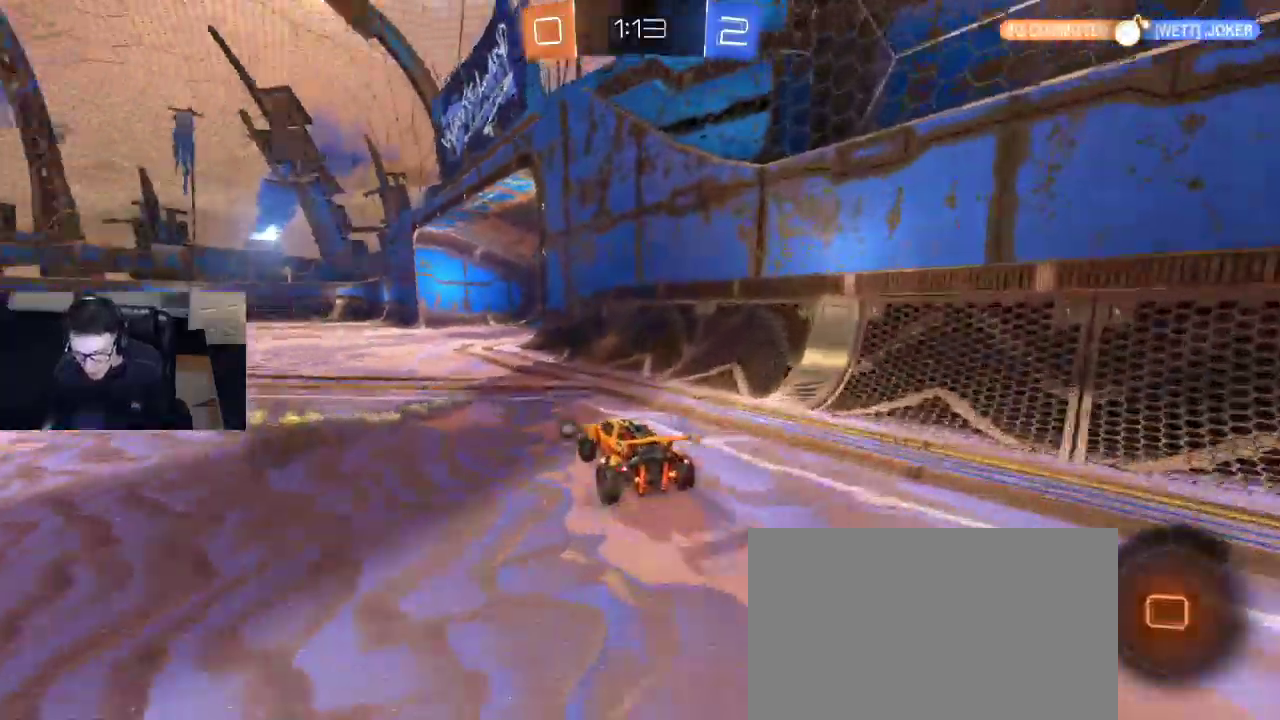
{"buttons": ["R2"], "left_stick": "center", "right_stick": "center", "events": [[167, "left_stick", "center"], [250, "left_stick", "up-left"], [367, "left_stick", "center"], [417, "R1", "up"]]}
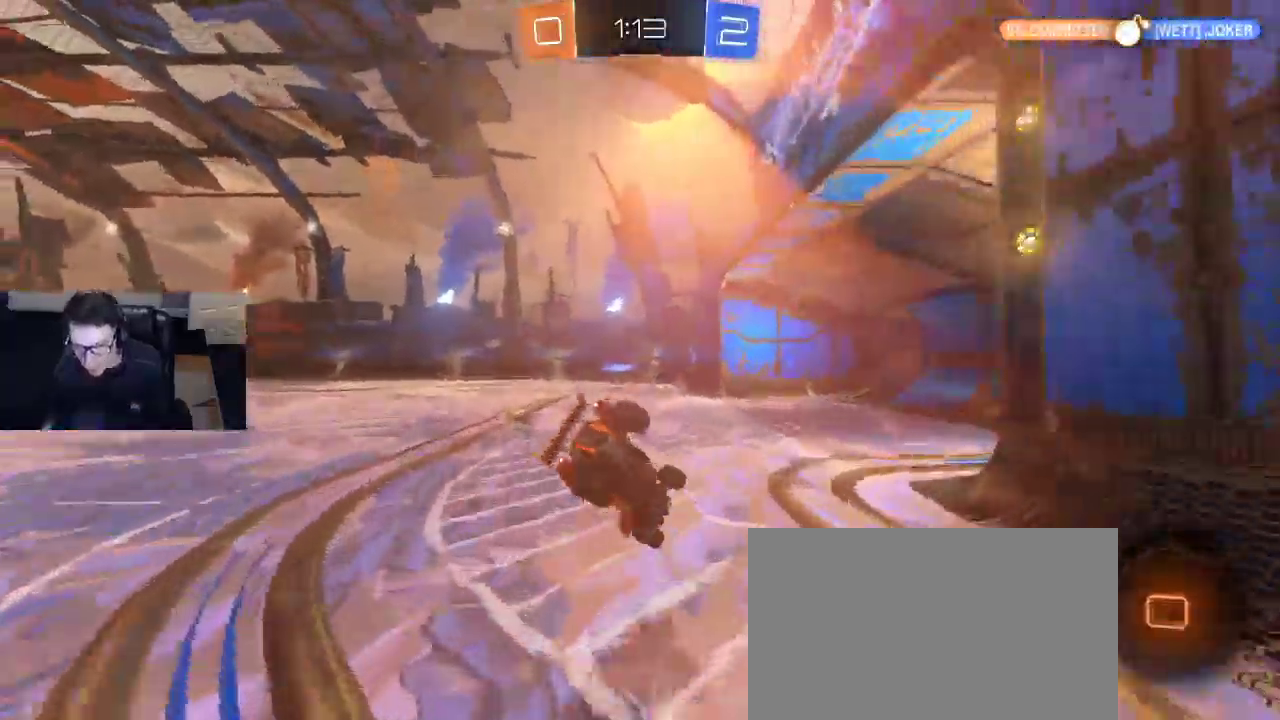
{"buttons": ["SQUARE", "R2"], "left_stick": "up-left", "right_stick": "center", "events": [[317, "left_stick", "up-left"], [333, "SQUARE", "down"]]}
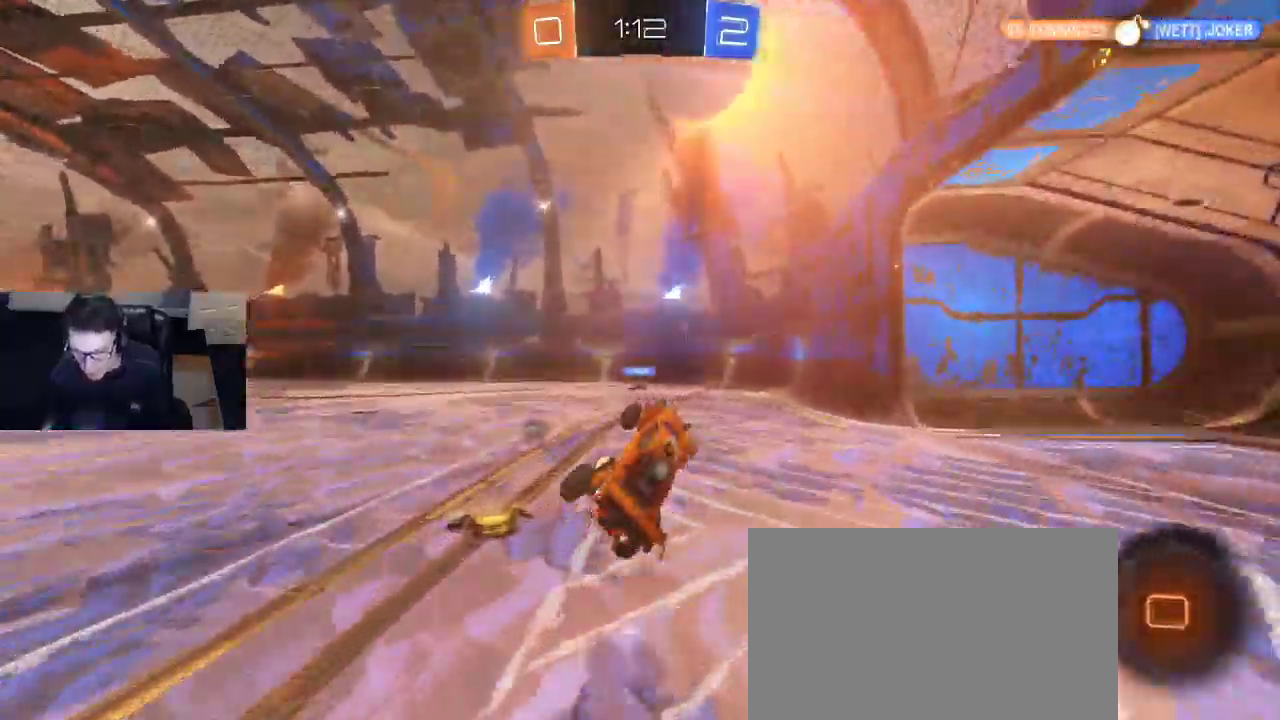
{"buttons": ["R1"], "left_stick": "left", "right_stick": "center", "events": [[17, "SQUARE", "up"], [67, "R2", "up"], [383, "R1", "down"], [483, "left_stick", "left"]]}
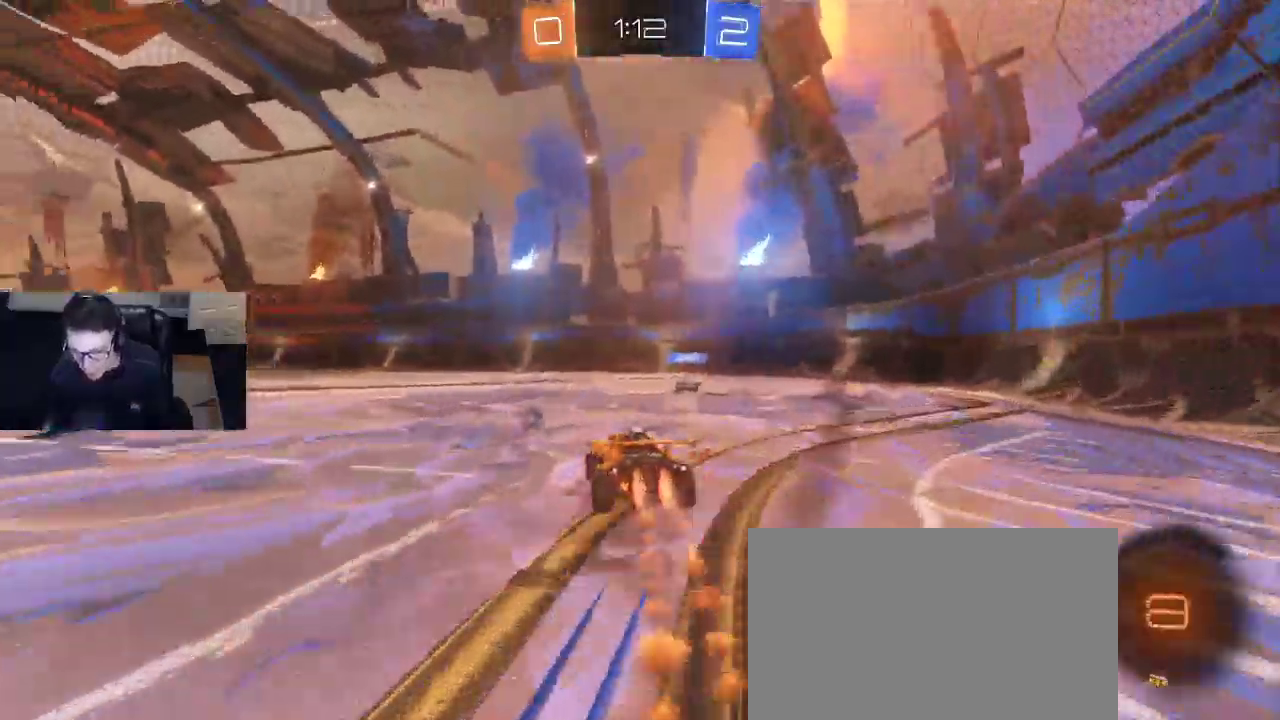
{"buttons": ["R2"], "left_stick": "center", "right_stick": "center", "events": [[217, "left_stick", "down"], [350, "R2", "down"], [367, "left_stick", "up-left"], [400, "R2", "up"], [467, "left_stick", "center"], [500, "R1", "up"], [500, "R2", "down"]]}
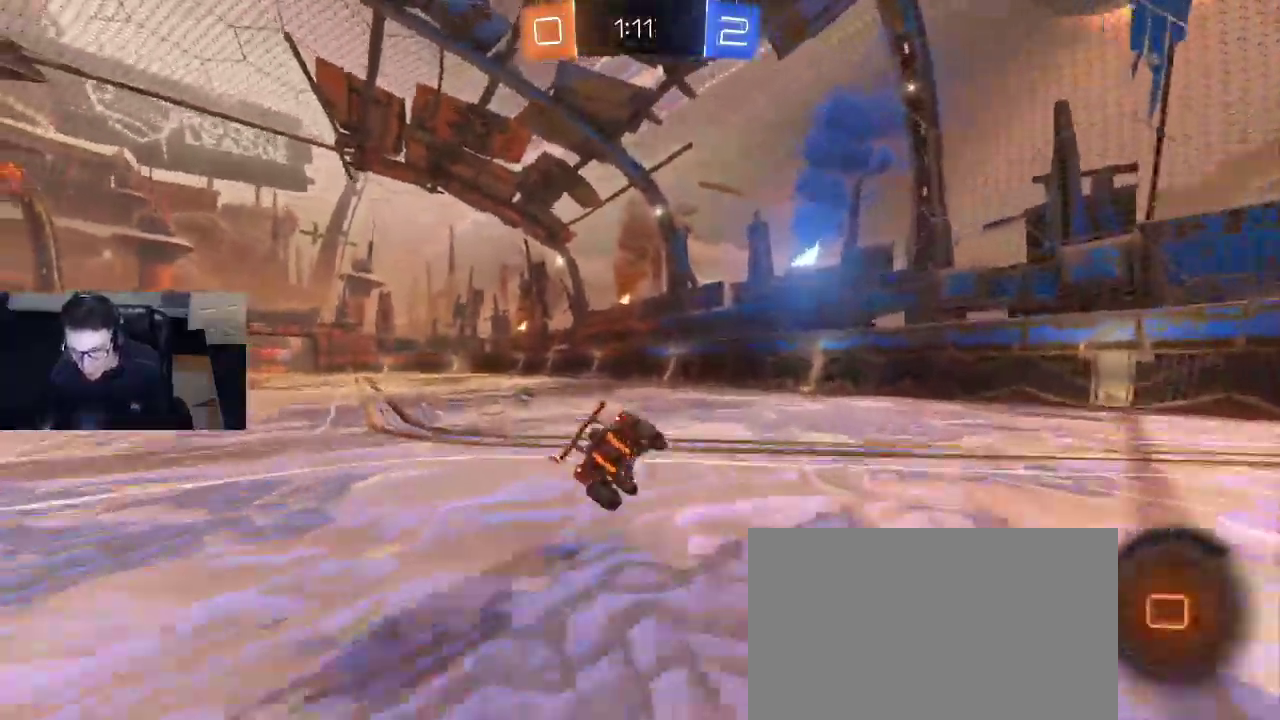
{"buttons": ["SQUARE", "R2"], "left_stick": "left", "right_stick": "center", "events": [[17, "R2", "up"], [83, "R2", "down"], [100, "TRIANGLE", "down"], [217, "TRIANGLE", "up"], [350, "left_stick", "left"], [367, "SQUARE", "down"]]}
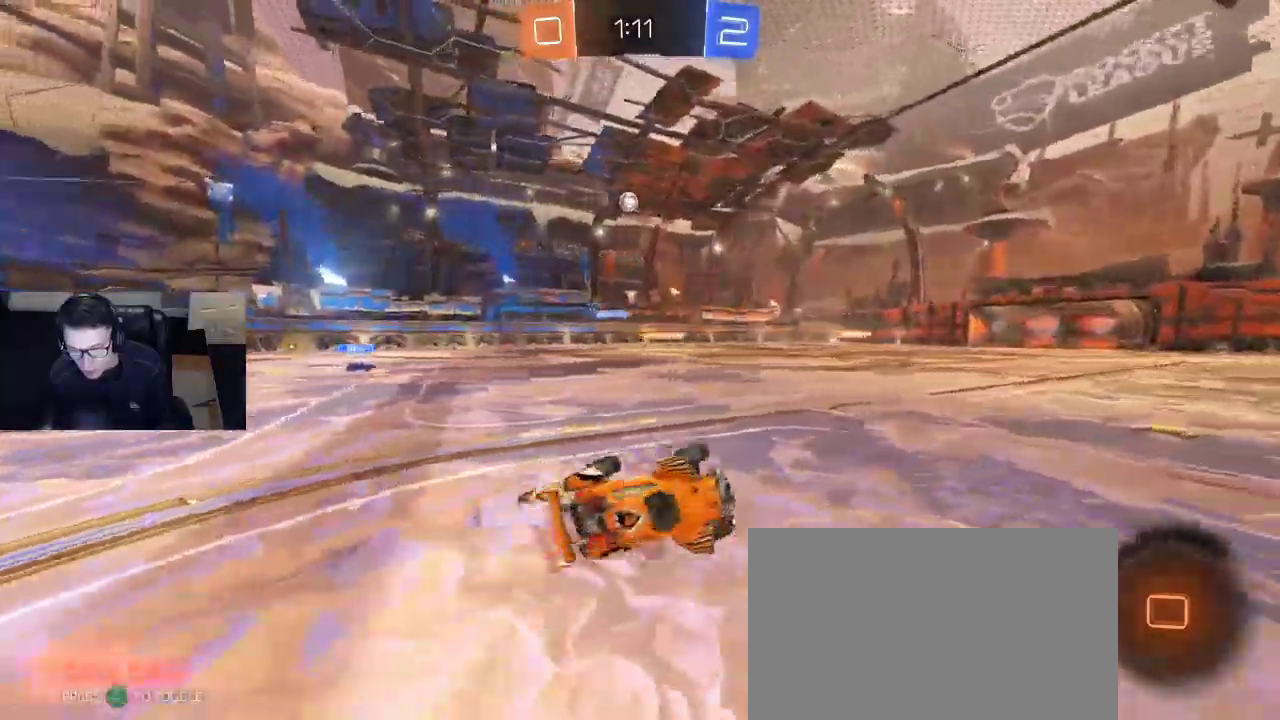
{"buttons": ["R2"], "left_stick": "center", "right_stick": "center", "events": [[100, "SQUARE", "up"], [150, "left_stick", "center"], [300, "R2", "up"], [350, "R2", "down"], [350, "TRIANGLE", "down"], [467, "TRIANGLE", "up"]]}
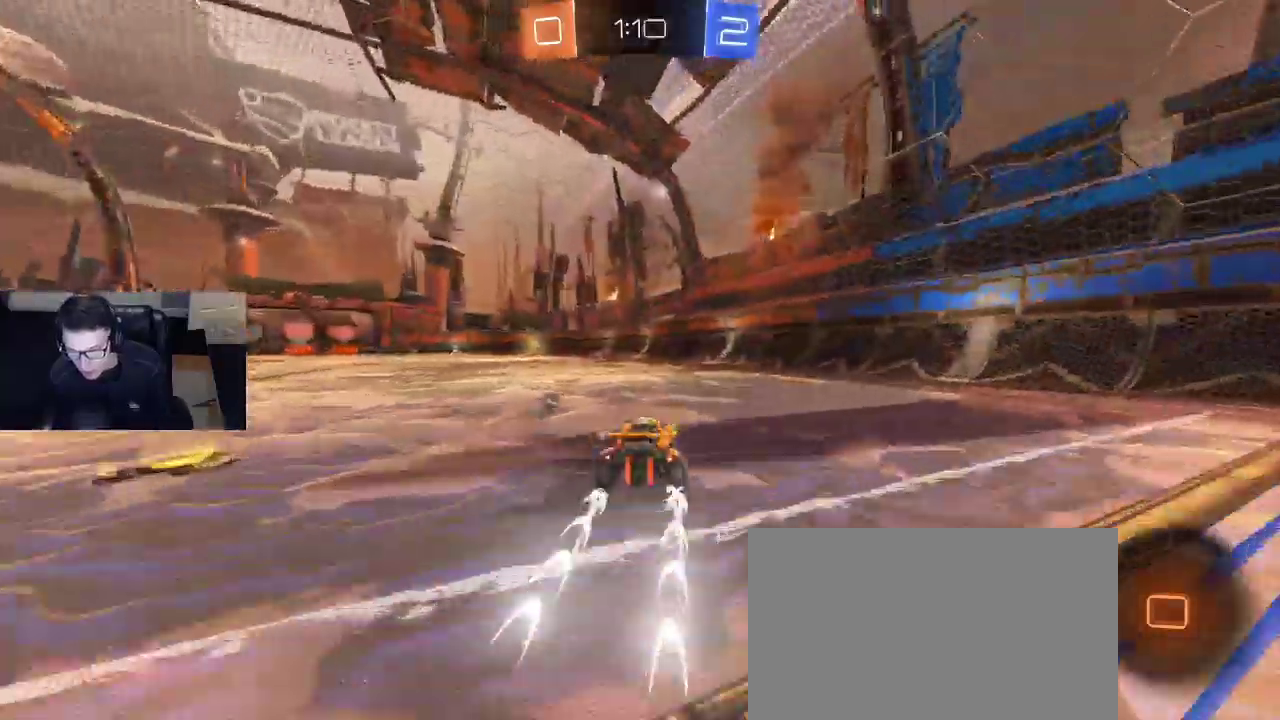
{"buttons": ["R2"], "left_stick": "left", "right_stick": "center", "events": [[250, "left_stick", "right"], [383, "left_stick", "left"]]}
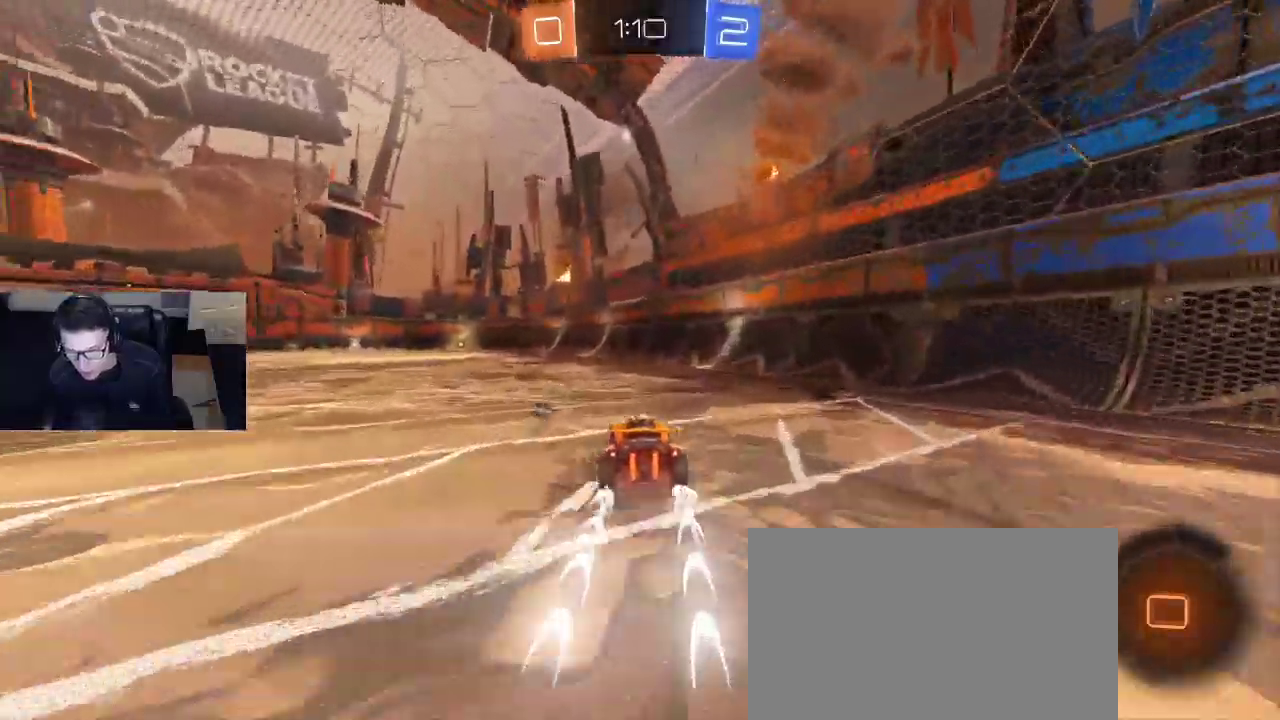
{"buttons": ["R2"], "left_stick": "center", "right_stick": "center", "events": [[100, "left_stick", "down"], [217, "left_stick", "left"], [367, "left_stick", "center"]]}
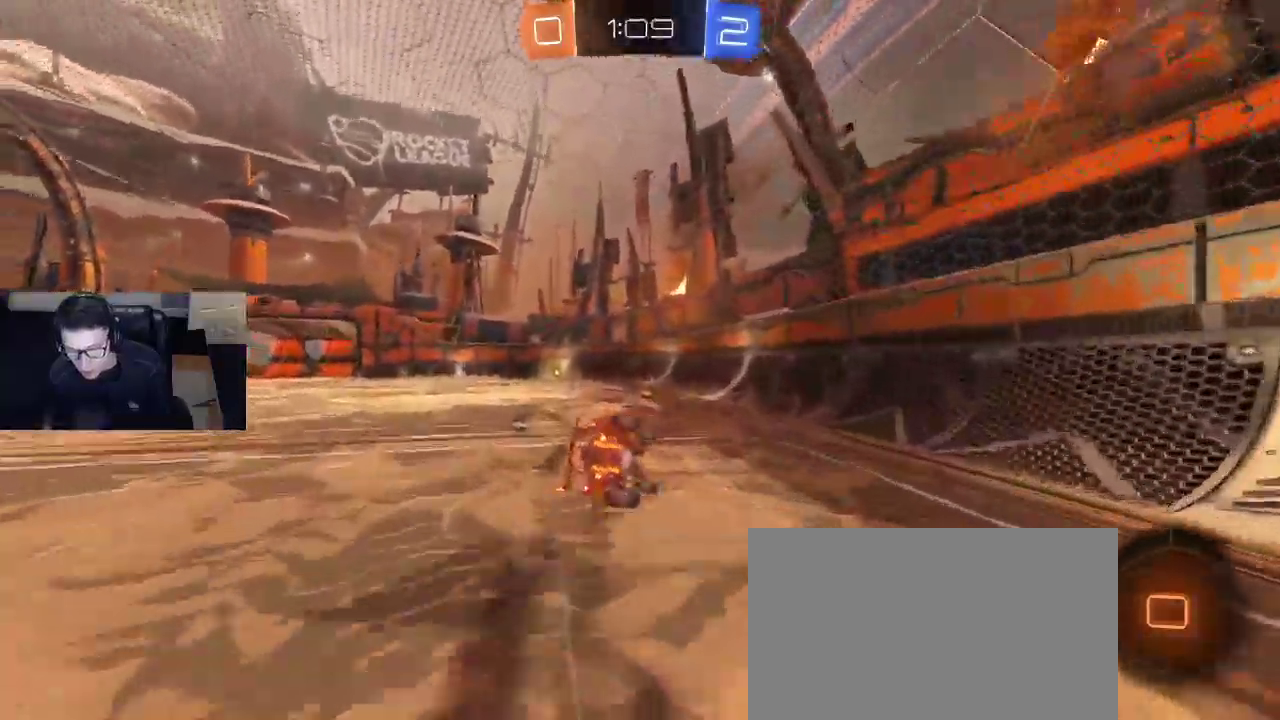
{"buttons": ["R2"], "left_stick": "left", "right_stick": "center", "events": [[33, "TRIANGLE", "down"], [100, "TRIANGLE", "up"], [300, "left_stick", "left"], [333, "SQUARE", "down"], [467, "SQUARE", "up"]]}
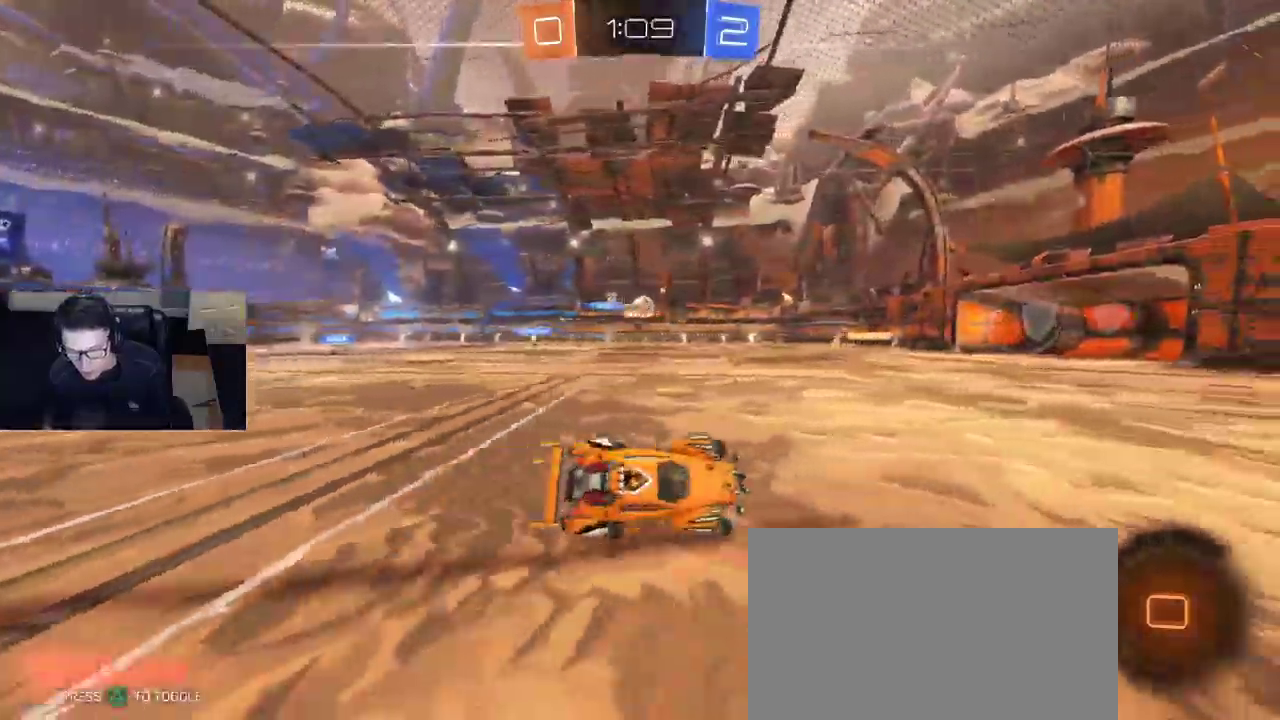
{"buttons": ["R2"], "left_stick": "center", "right_stick": "center", "events": [[50, "TRIANGLE", "down"], [133, "TRIANGLE", "up"], [133, "left_stick", "center"], [400, "TRIANGLE", "down"], [450, "TRIANGLE", "up"]]}
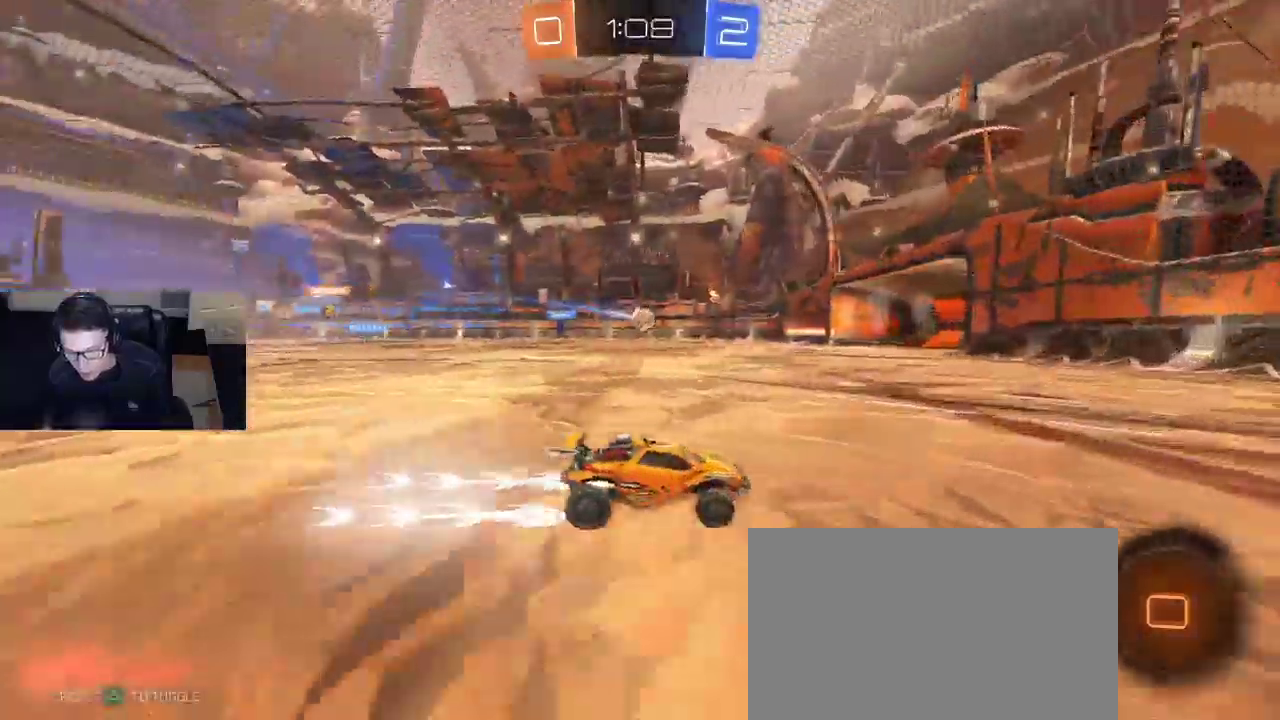
{"buttons": [], "left_stick": "right", "right_stick": "center", "events": [[100, "R2", "up"], [217, "left_stick", "right"], [267, "R2", "down"], [267, "SQUARE", "down"], [433, "R2", "up"], [433, "SQUARE", "up"]]}
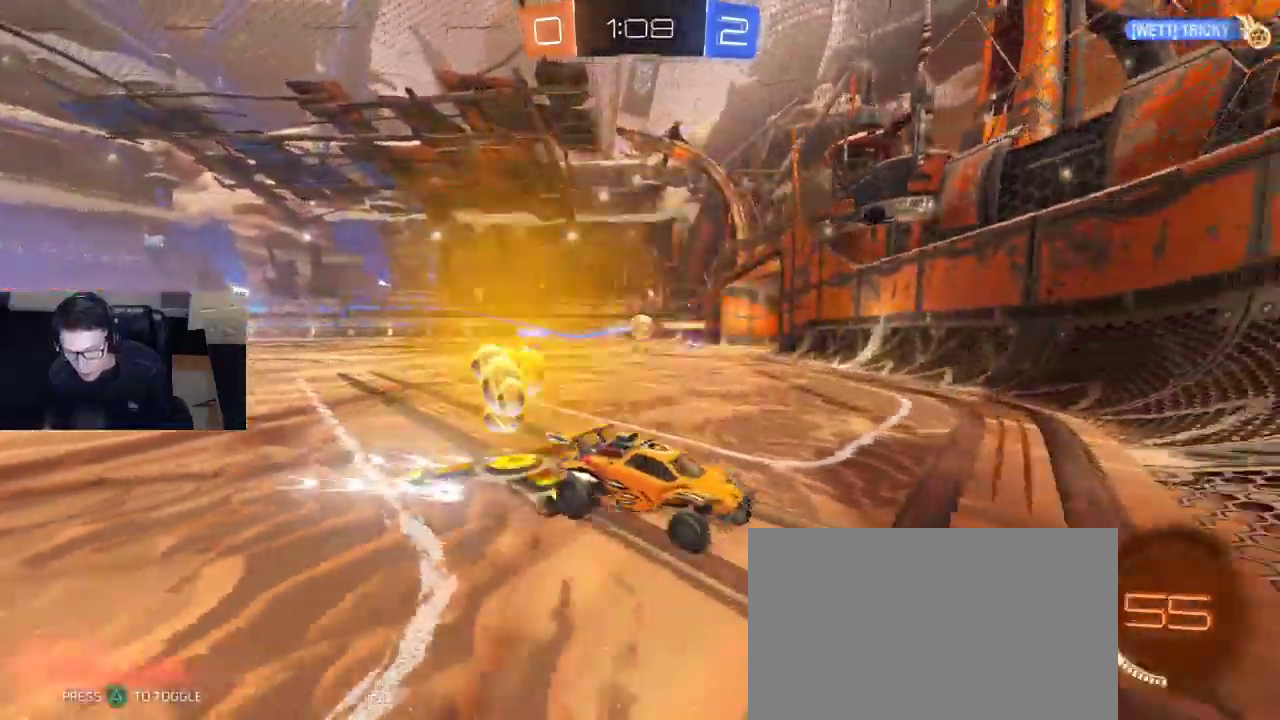
{"buttons": [], "left_stick": "down-left", "right_stick": "center", "events": [[83, "R2", "down"], [217, "R1", "down"], [433, "R1", "up"], [467, "R2", "up"], [467, "left_stick", "down-left"]]}
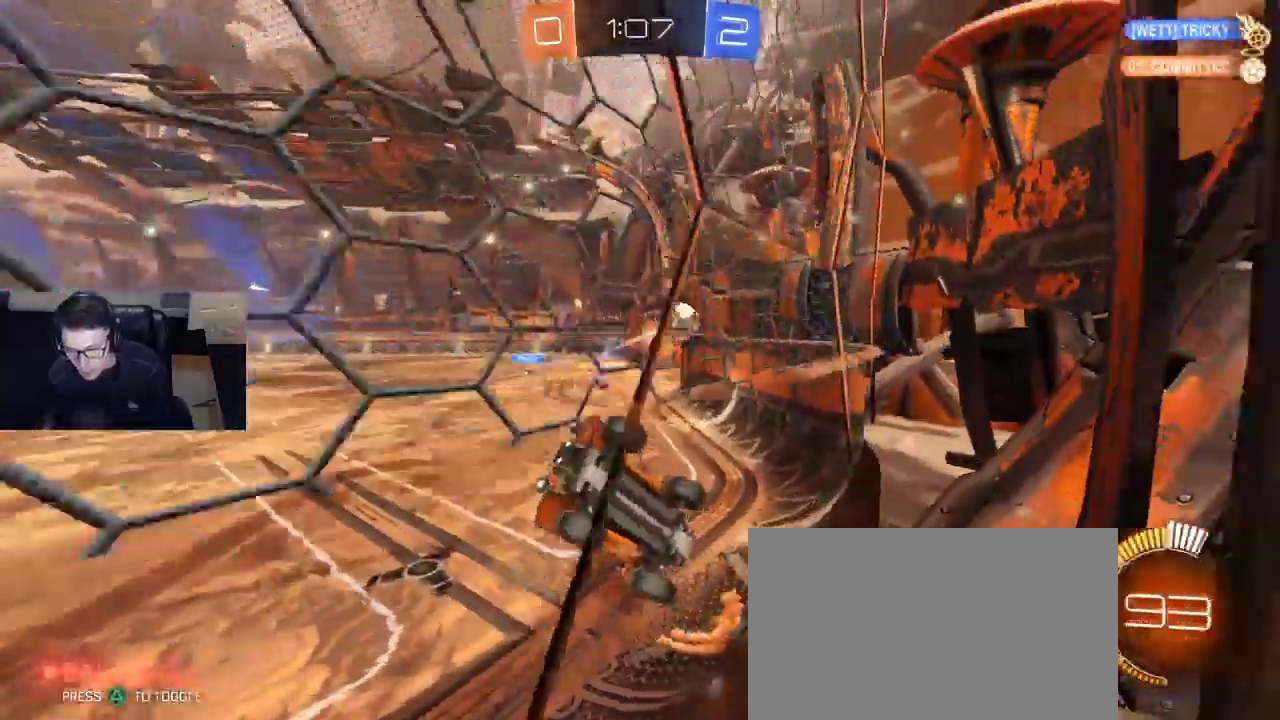
{"buttons": ["L2"], "left_stick": "right", "right_stick": "center", "events": [[117, "left_stick", "down-right"], [133, "R2", "down"], [183, "left_stick", "right"], [367, "R2", "up"], [400, "L2", "down"], [400, "left_stick", "up"], [483, "left_stick", "right"]]}
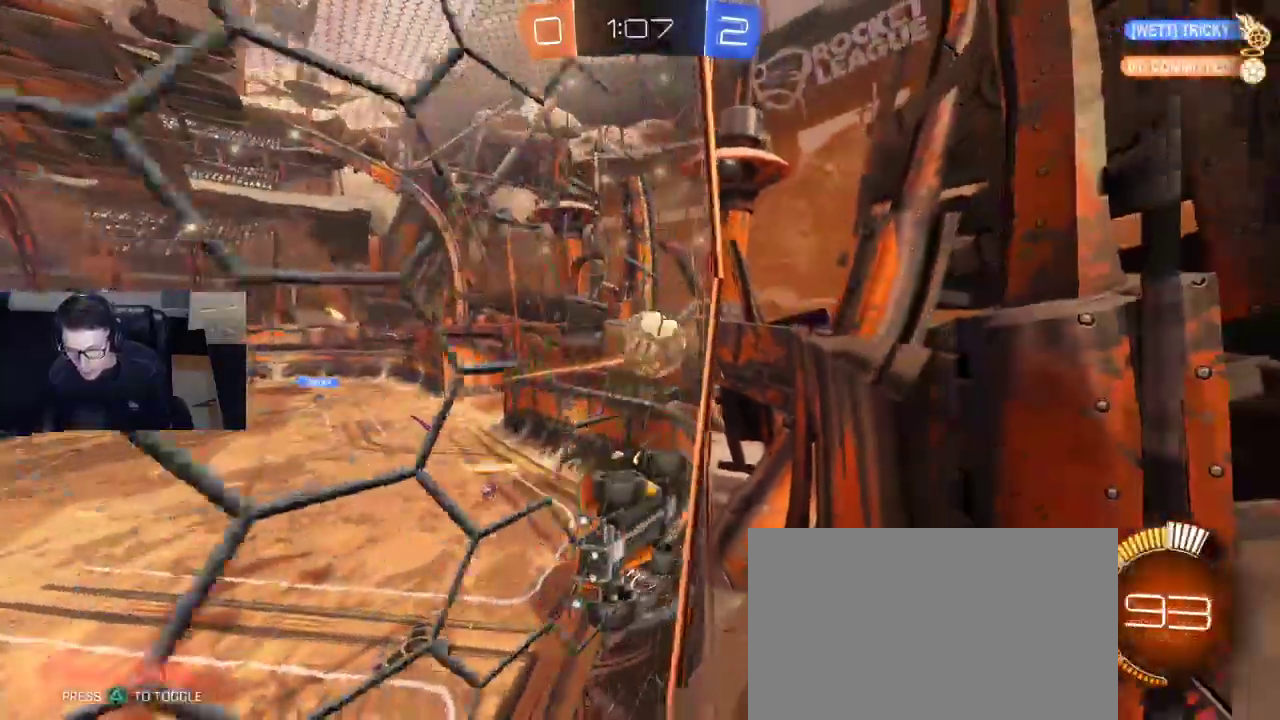
{"buttons": ["L2"], "left_stick": "right", "right_stick": "center", "events": [[17, "L2", "up"], [33, "R2", "down"], [50, "left_stick", "center"], [317, "left_stick", "left"], [400, "R2", "up"], [433, "left_stick", "right"], [450, "L2", "down"]]}
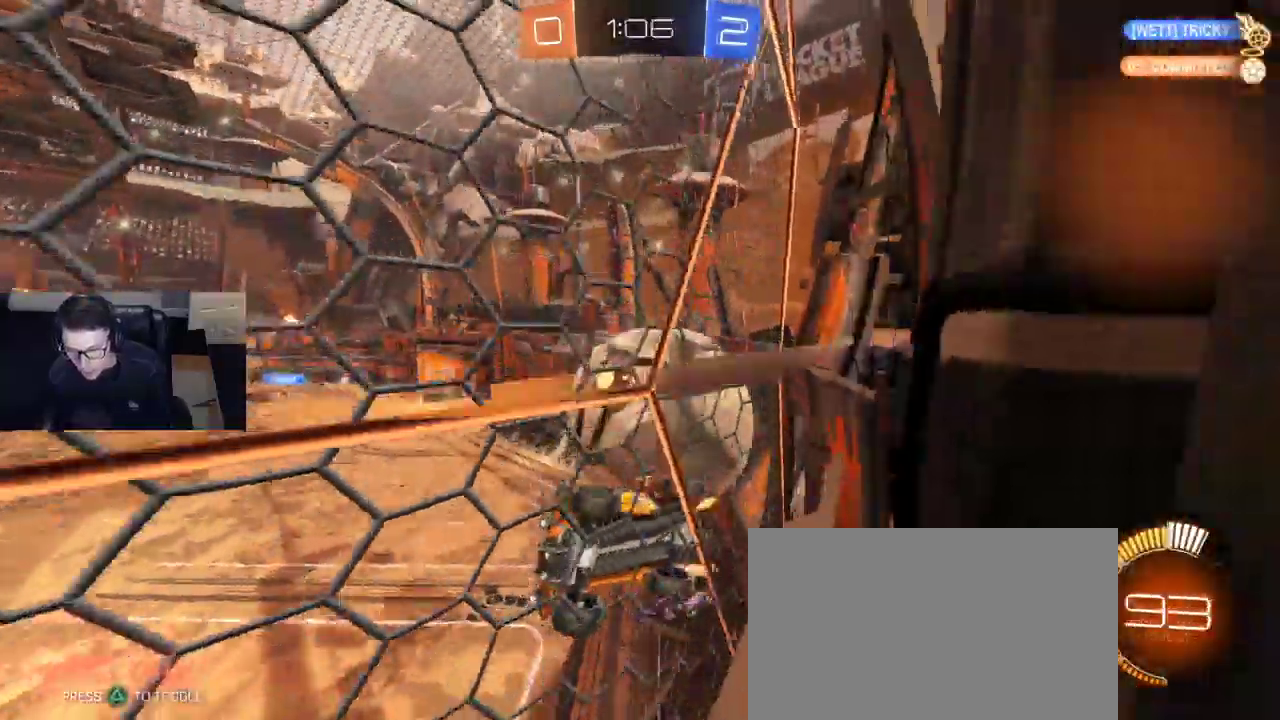
{"buttons": ["R2"], "left_stick": "down-right", "right_stick": "center", "events": [[50, "L2", "up"], [67, "R2", "down"], [233, "left_stick", "center"], [317, "left_stick", "down-right"]]}
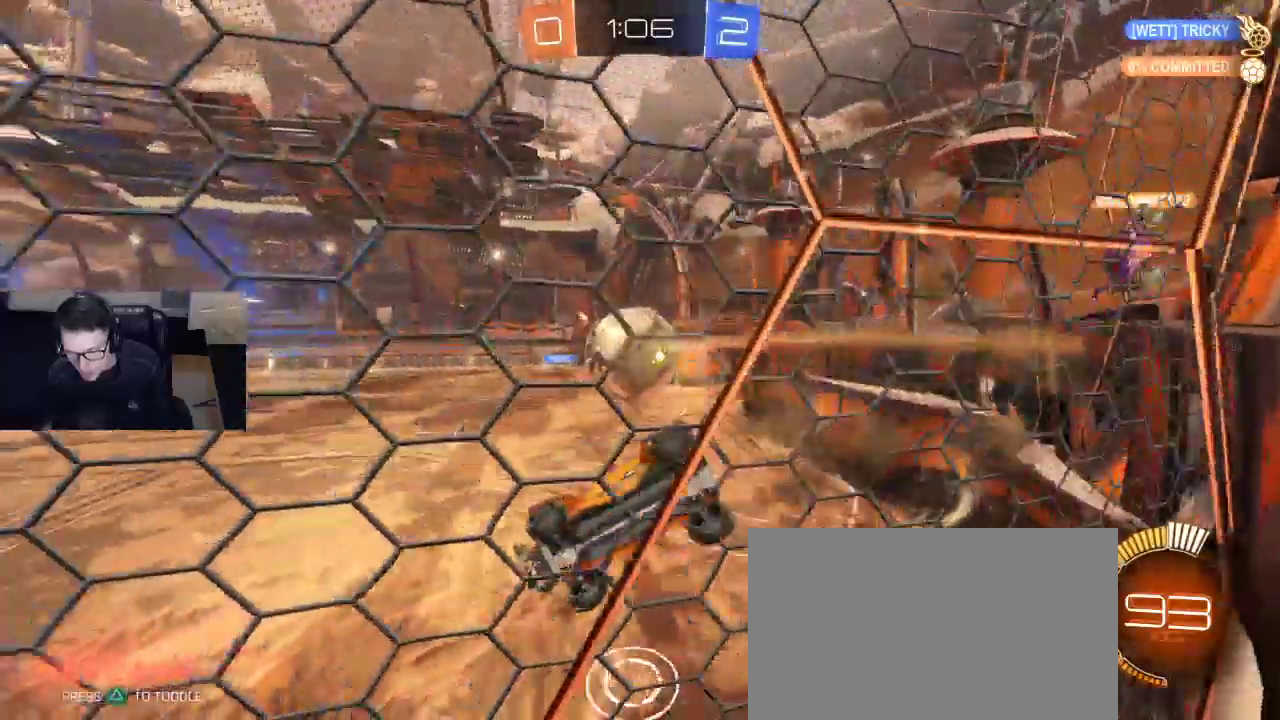
{"buttons": ["R1", "R2"], "left_stick": "up-left", "right_stick": "center", "events": [[117, "left_stick", "center"], [217, "left_stick", "down"], [300, "R1", "down"], [317, "SQUARE", "down"], [417, "left_stick", "up-left"], [467, "SQUARE", "up"]]}
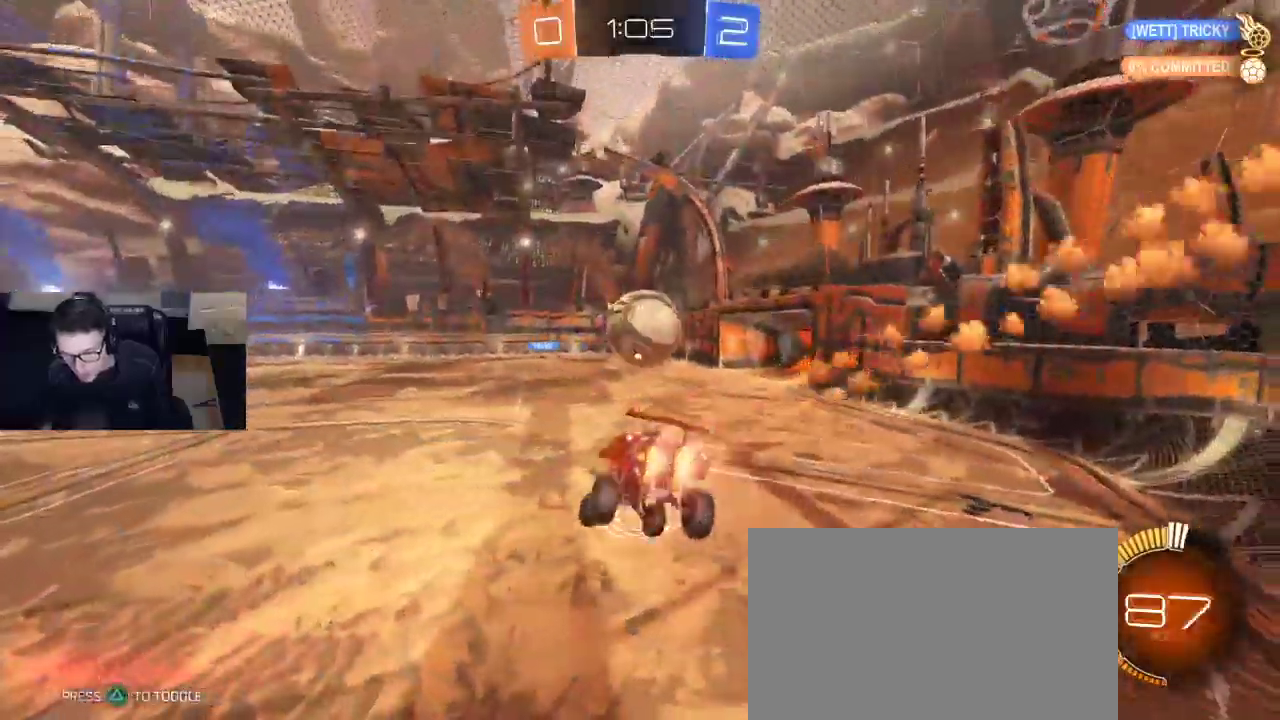
{"buttons": ["R1", "R2"], "left_stick": "down-right", "right_stick": "center", "events": [[83, "left_stick", "right"], [117, "SQUARE", "down"], [183, "SQUARE", "up"], [200, "left_stick", "up-left"], [300, "left_stick", "center"], [467, "left_stick", "down-right"]]}